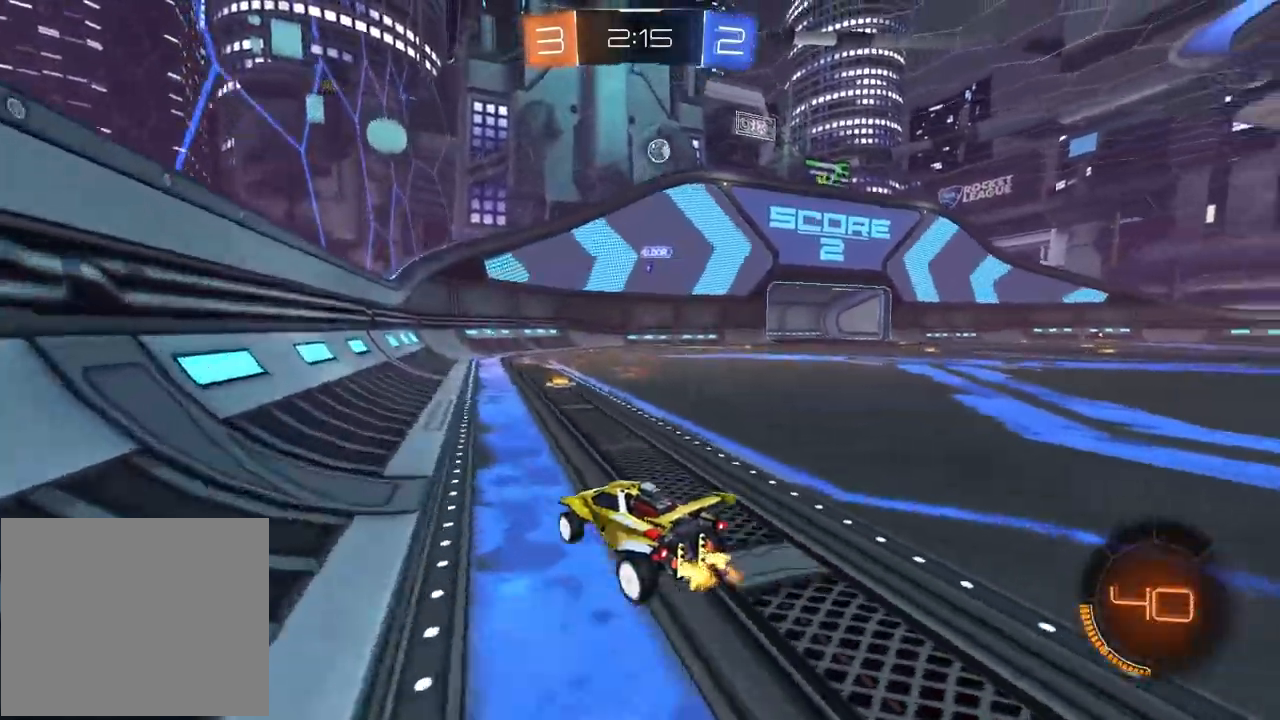
Gameplay with a controller (PlayStation layout); each line is a JSON object with the inputs held at the frame after it. "events" lists button and stick changes between this image and that frame as [ms after this image, input, new state], when the widget could be followed in between.
{"buttons": [], "left_stick": "right", "right_stick": "center", "events": [[233, "R2", "up"], [267, "left_stick", "center"], [350, "left_stick", "right"]]}
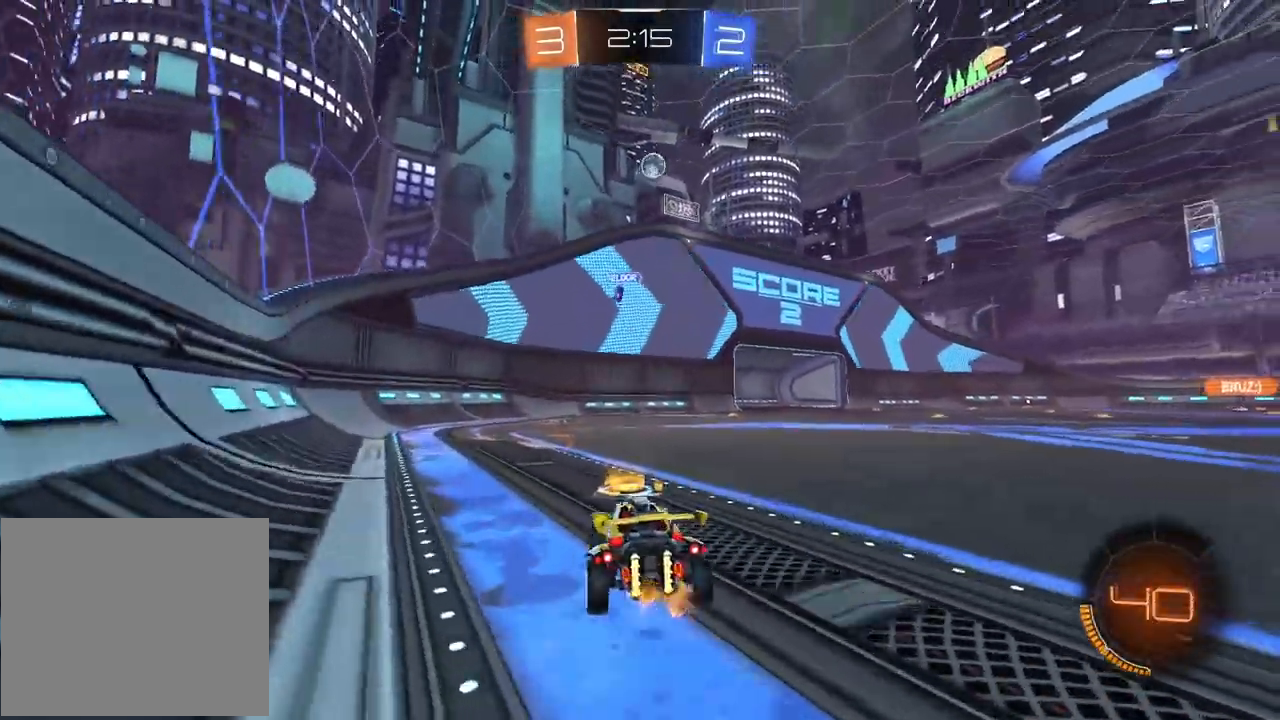
{"buttons": [], "left_stick": "right", "right_stick": "center", "events": [[183, "right_stick", "left"], [250, "right_stick", "center"]]}
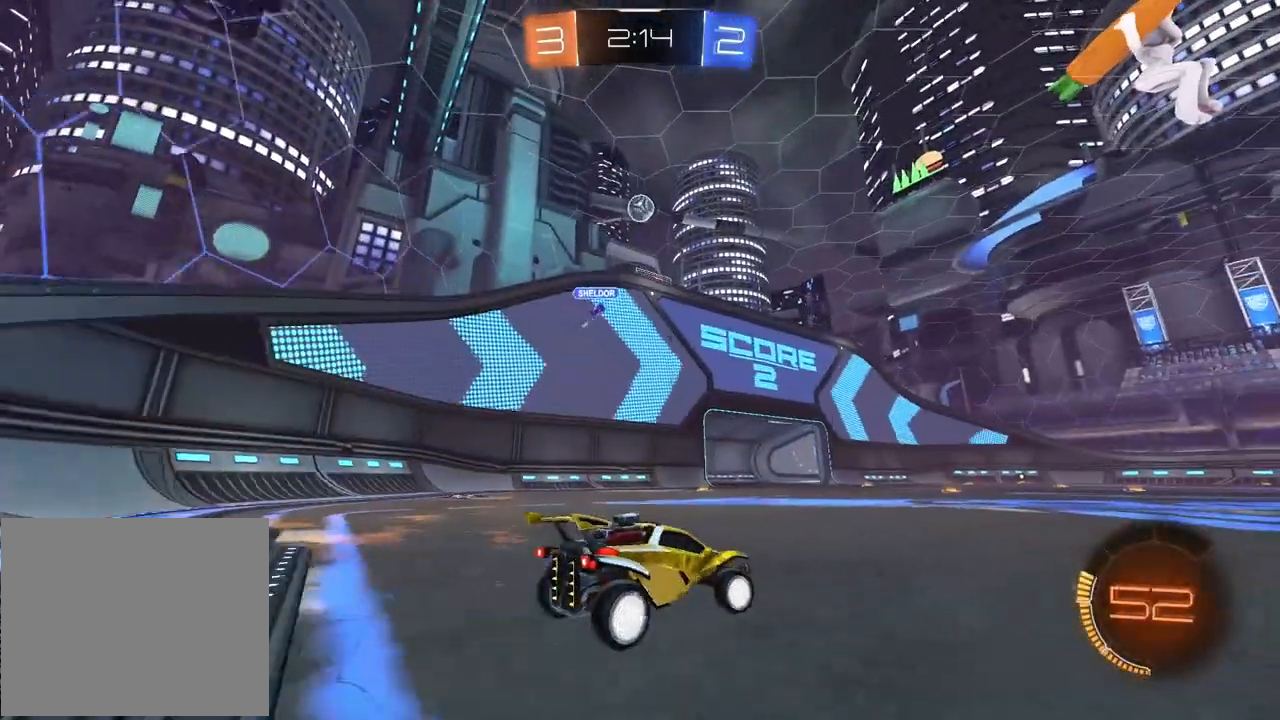
{"buttons": ["R2"], "left_stick": "center", "right_stick": "center", "events": [[233, "R2", "down"], [467, "left_stick", "center"]]}
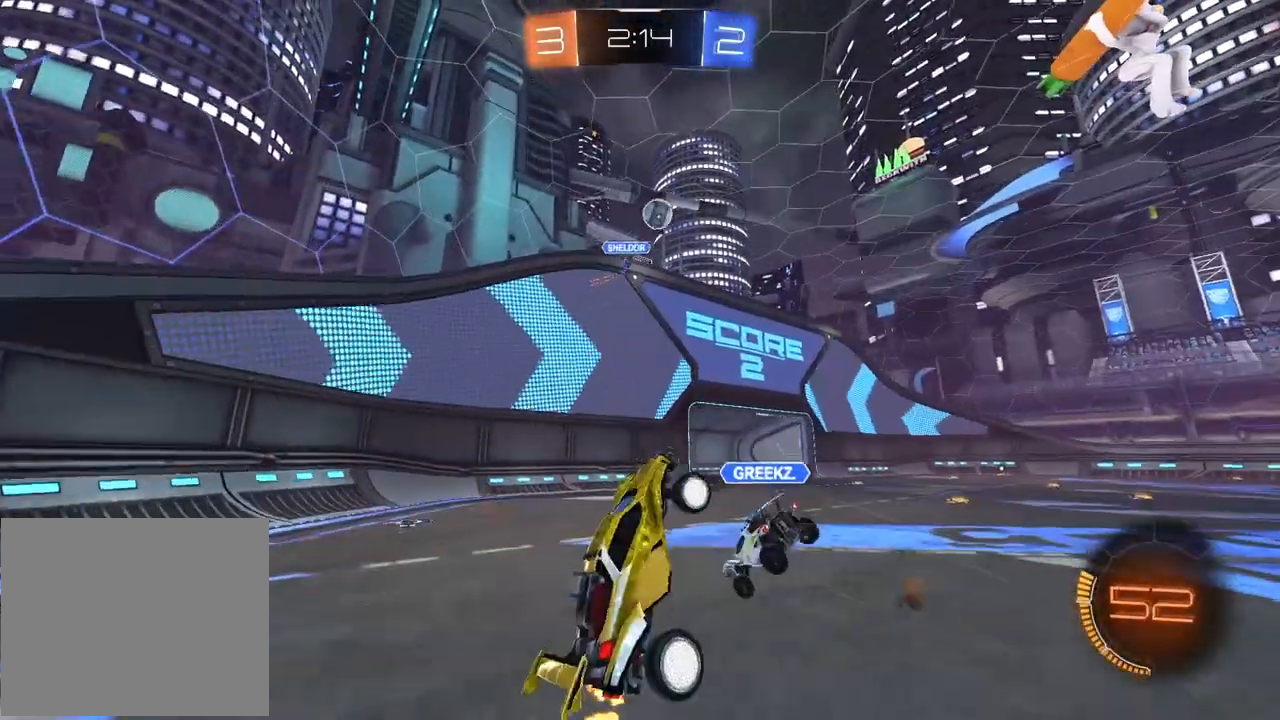
{"buttons": ["R2"], "left_stick": "center", "right_stick": "center", "events": [[83, "left_stick", "up-right"], [150, "L2", "down"], [283, "L2", "up"], [433, "left_stick", "center"]]}
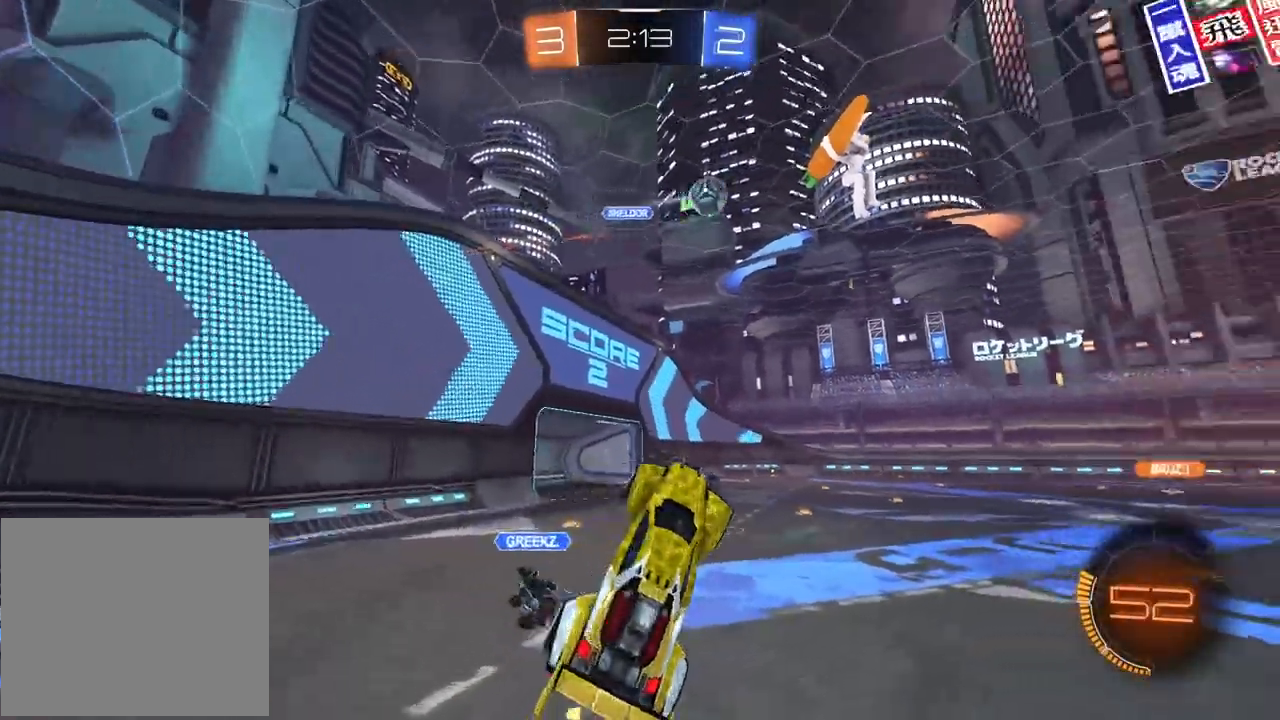
{"buttons": ["R2"], "left_stick": "center", "right_stick": "center", "events": [[117, "L1", "down"], [133, "left_stick", "left"], [367, "left_stick", "center"], [383, "L1", "up"]]}
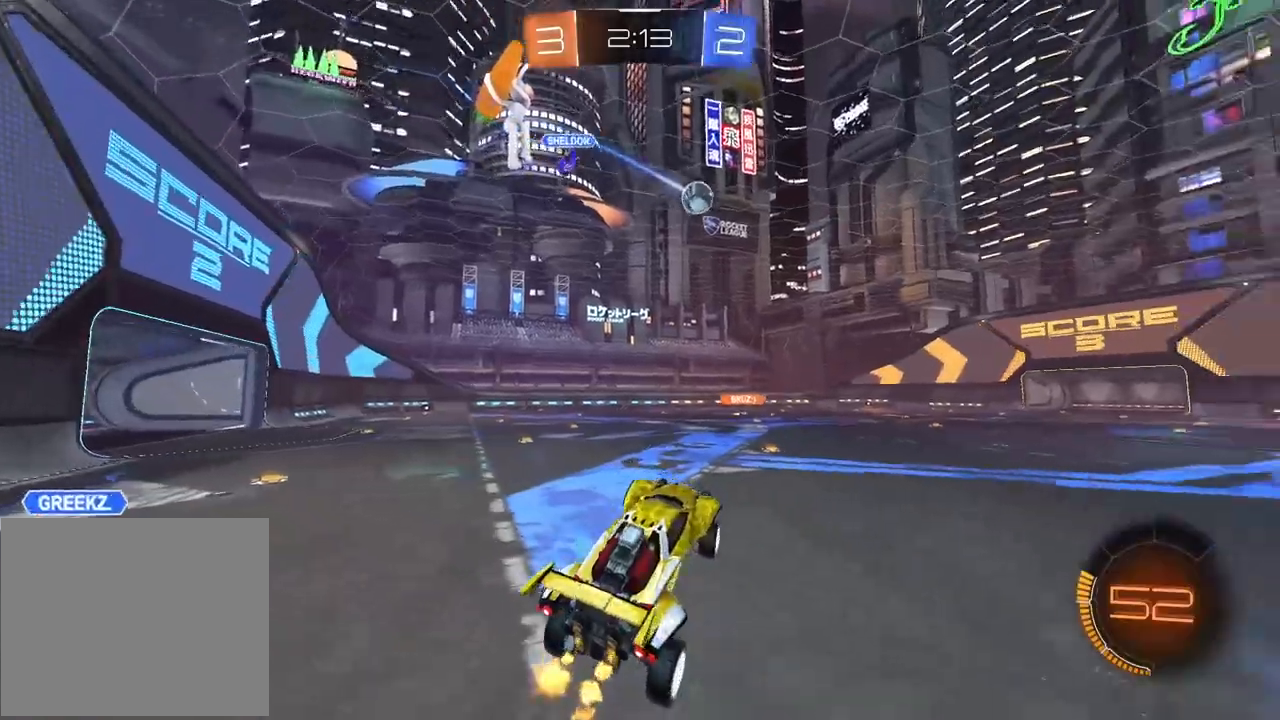
{"buttons": ["R2"], "left_stick": "up-right", "right_stick": "center", "events": [[183, "left_stick", "up"], [350, "CROSS", "down"], [417, "left_stick", "up-right"], [483, "CROSS", "up"]]}
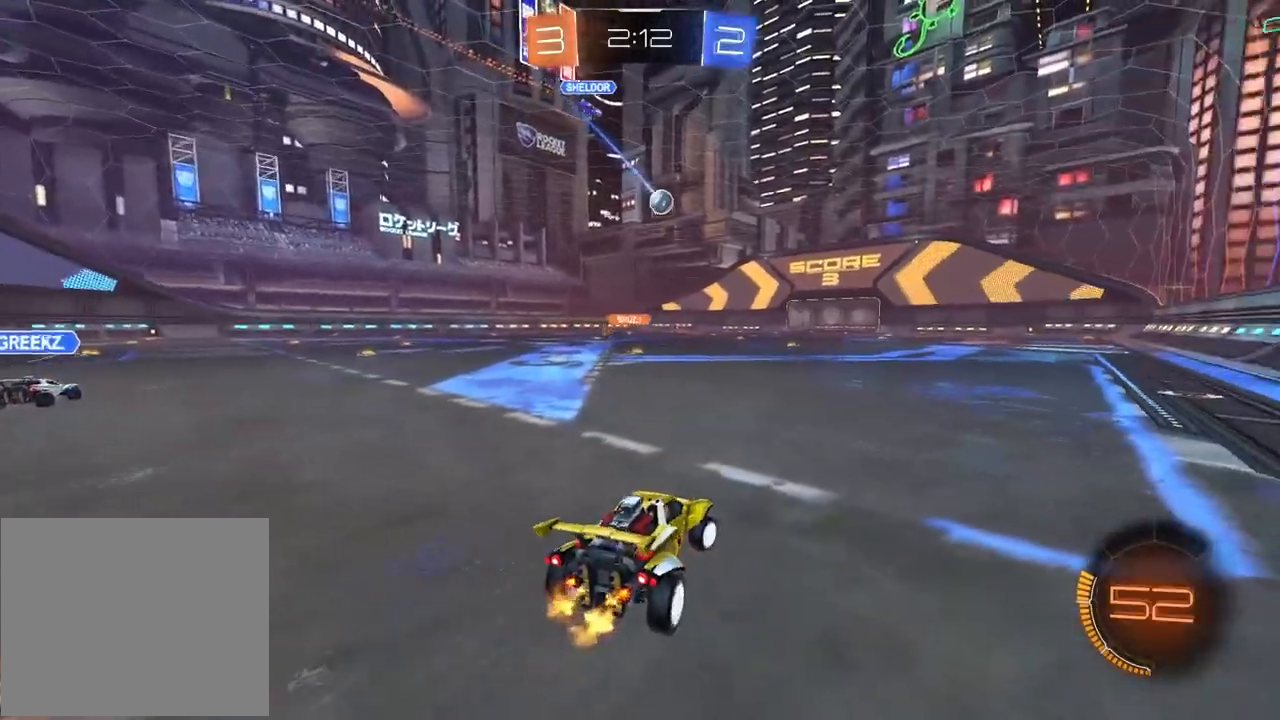
{"buttons": ["R2"], "left_stick": "right", "right_stick": "center", "events": [[267, "left_stick", "center"], [500, "left_stick", "right"]]}
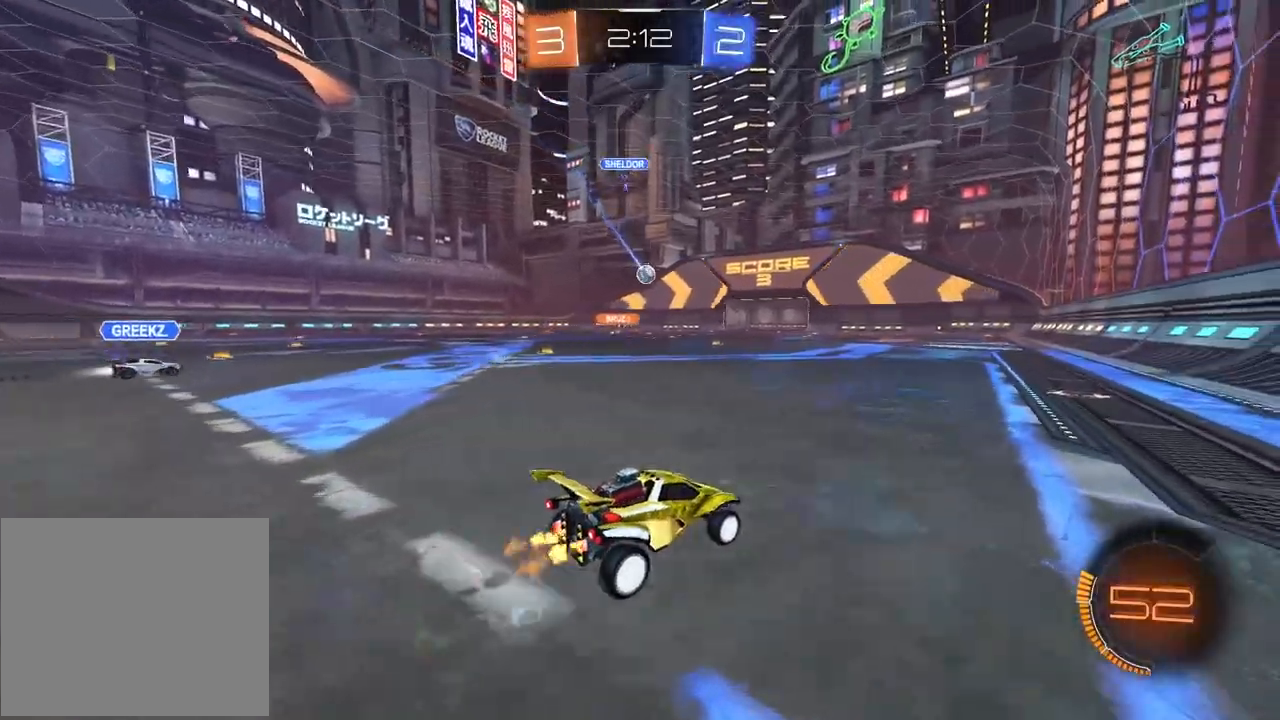
{"buttons": ["R2"], "left_stick": "left", "right_stick": "center", "events": [[117, "left_stick", "center"], [450, "left_stick", "left"]]}
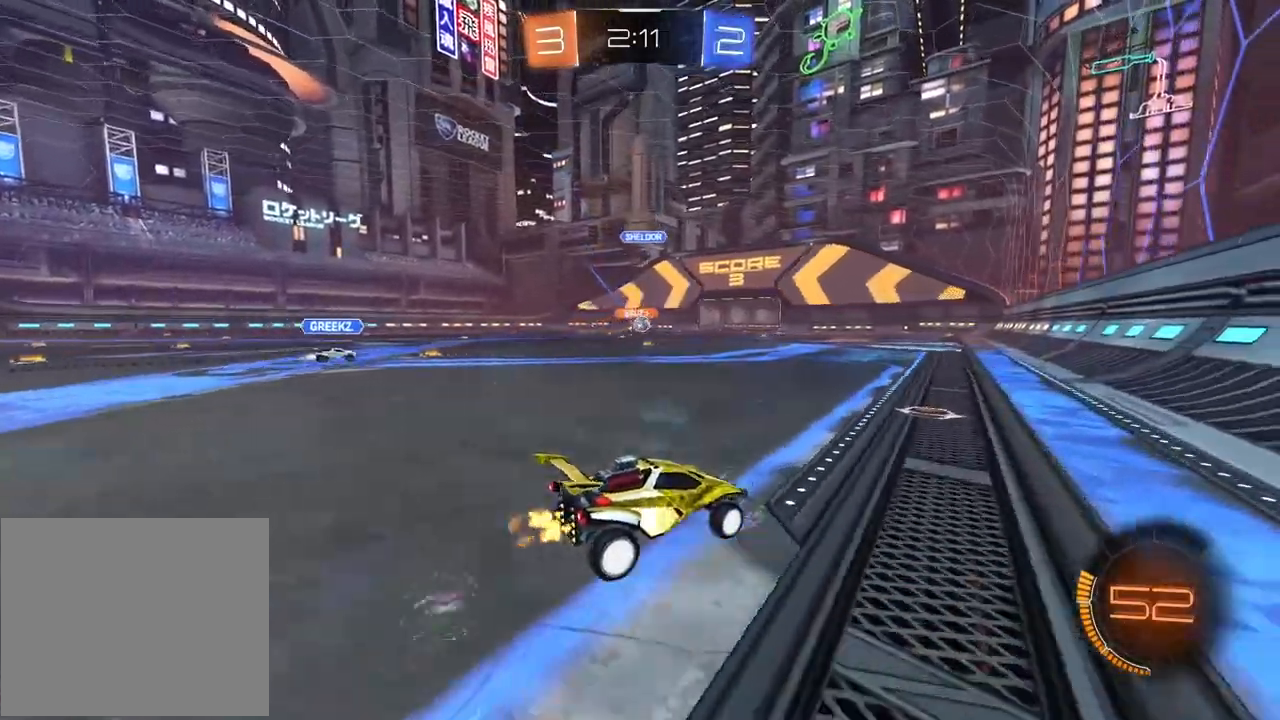
{"buttons": ["R1", "R2"], "left_stick": "center", "right_stick": "center", "events": [[33, "left_stick", "center"], [167, "left_stick", "left"], [233, "left_stick", "center"], [283, "R1", "down"], [383, "left_stick", "down-left"], [483, "left_stick", "center"]]}
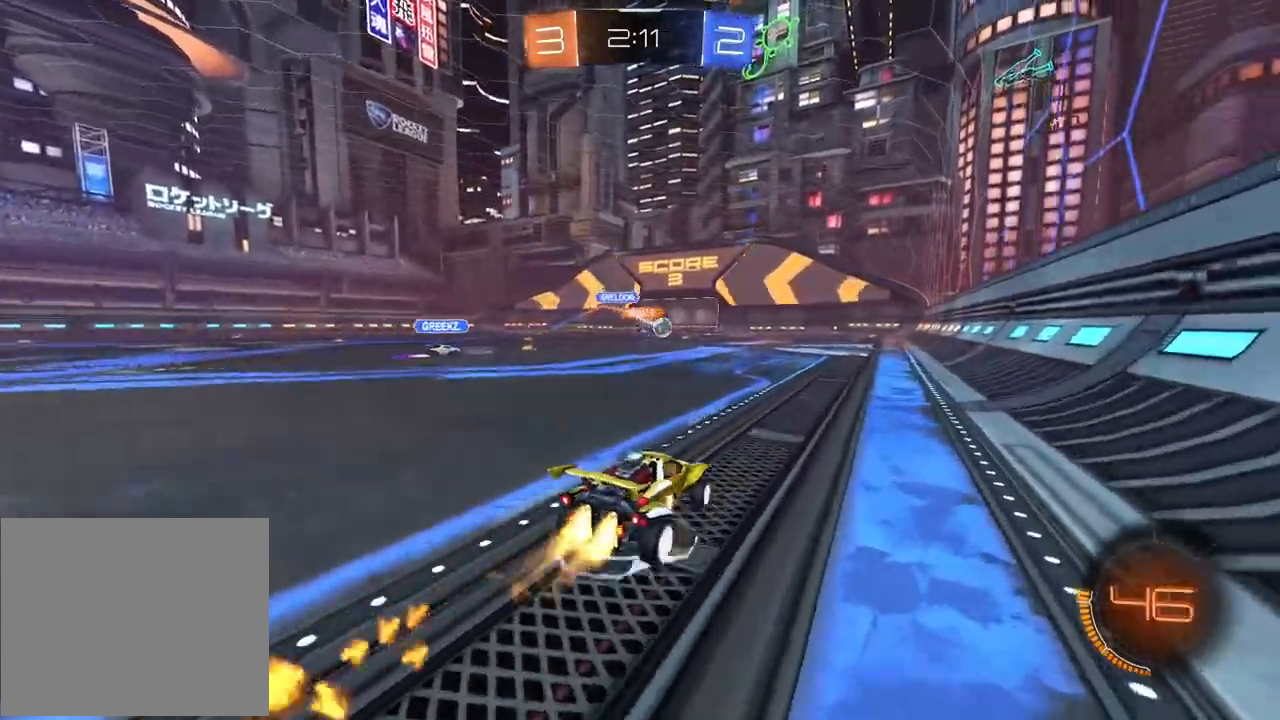
{"buttons": ["R1", "R2"], "left_stick": "right", "right_stick": "center", "events": [[500, "left_stick", "right"]]}
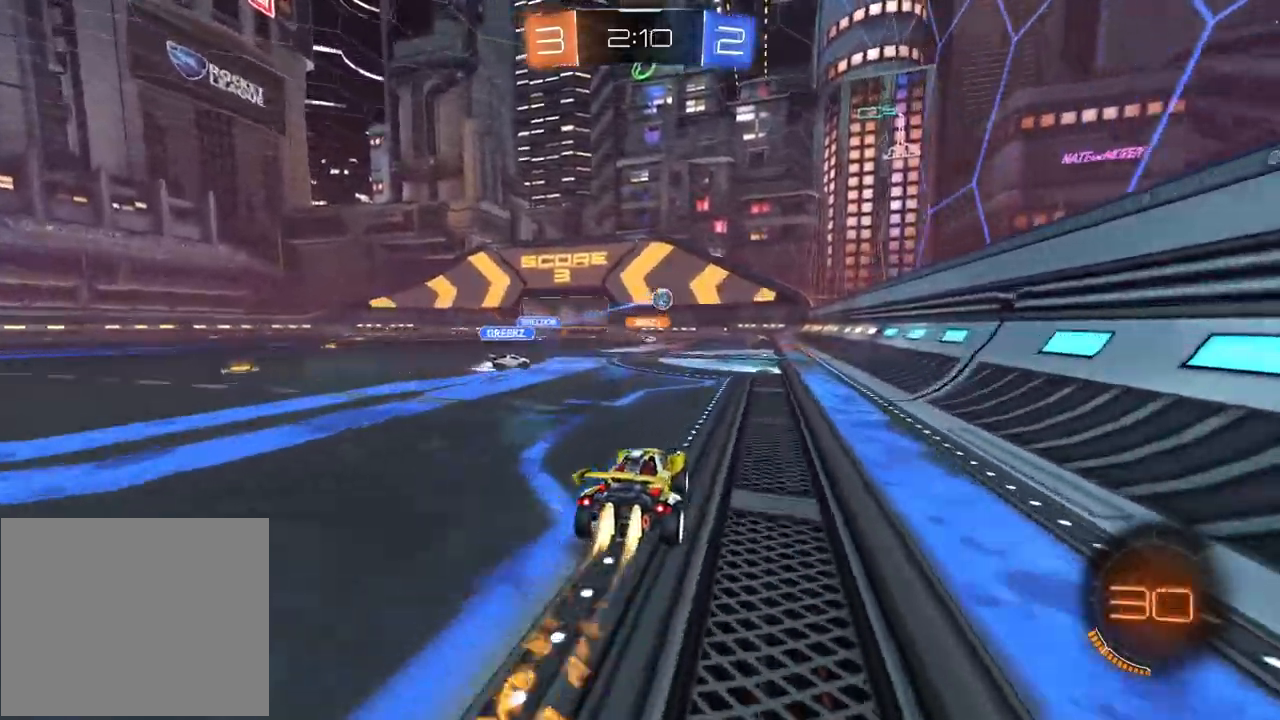
{"buttons": ["R2"], "left_stick": "center", "right_stick": "center", "events": [[83, "left_stick", "center"], [383, "R1", "up"]]}
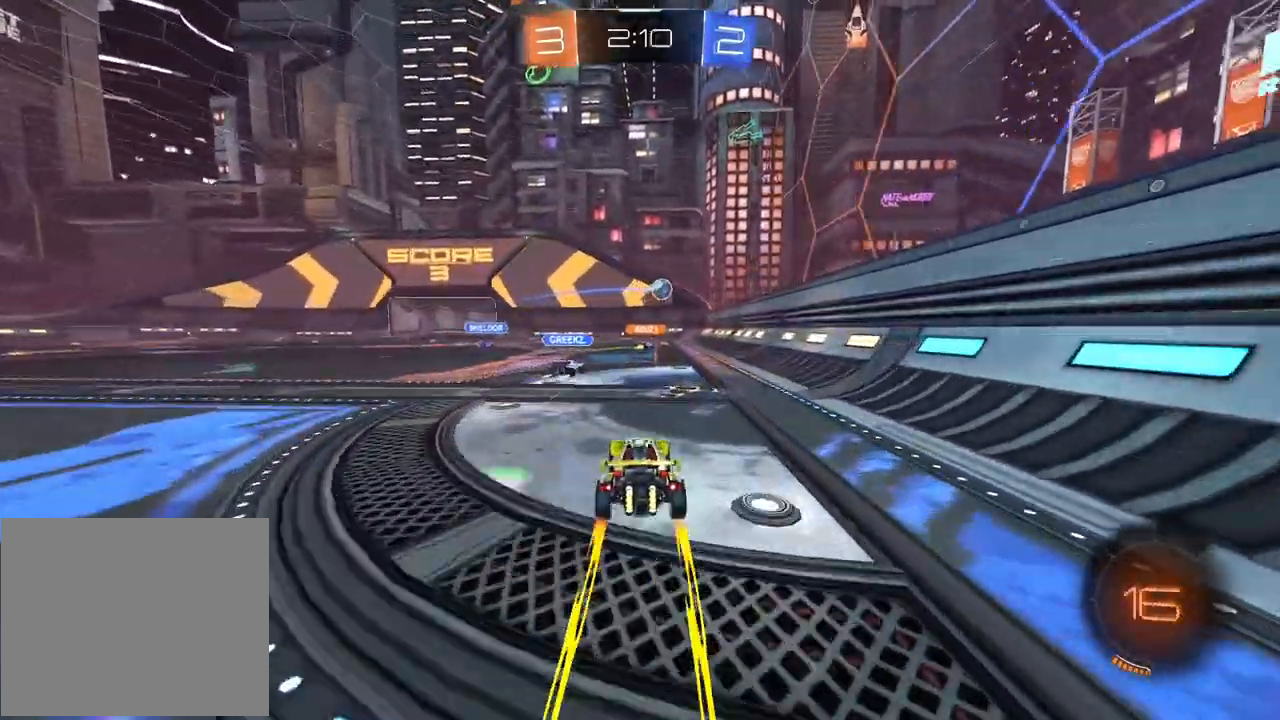
{"buttons": ["R2"], "left_stick": "center", "right_stick": "center", "events": [[217, "left_stick", "left"], [417, "left_stick", "center"]]}
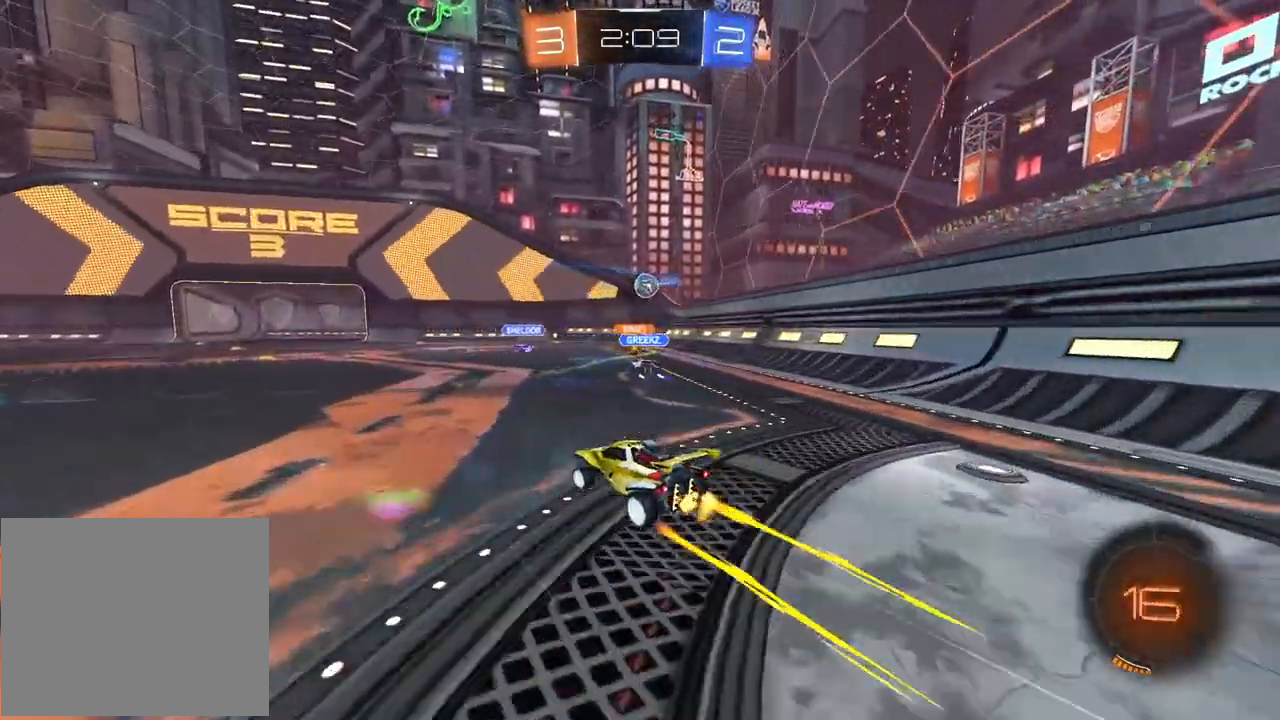
{"buttons": ["R2"], "left_stick": "center", "right_stick": "center", "events": [[67, "left_stick", "left"], [150, "left_stick", "center"]]}
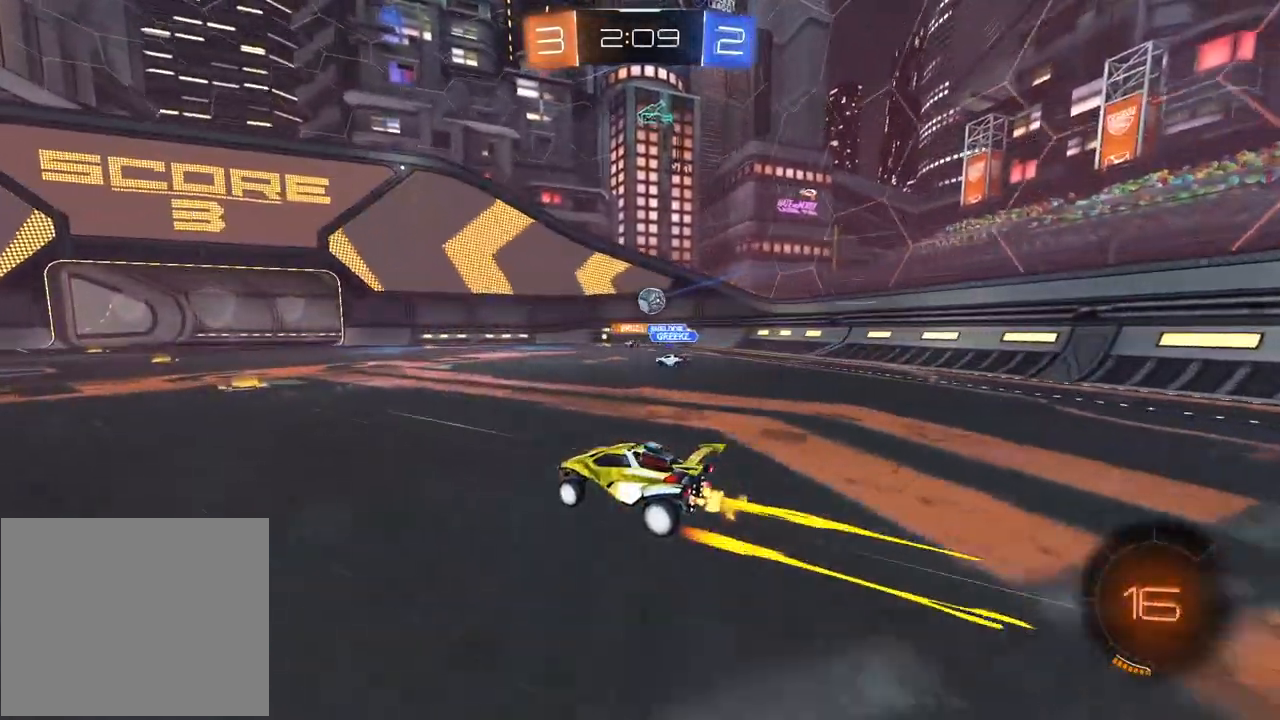
{"buttons": ["R2"], "left_stick": "center", "right_stick": "center", "events": []}
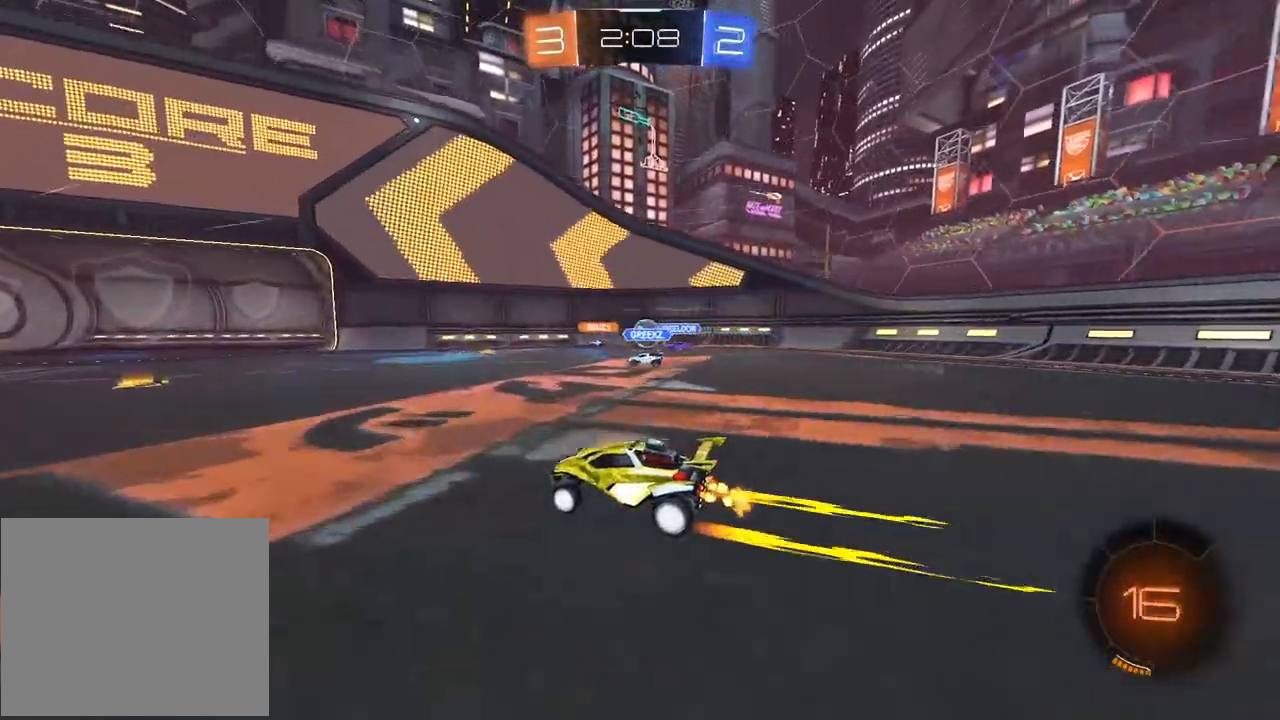
{"buttons": ["R2"], "left_stick": "left", "right_stick": "center", "events": [[417, "left_stick", "left"]]}
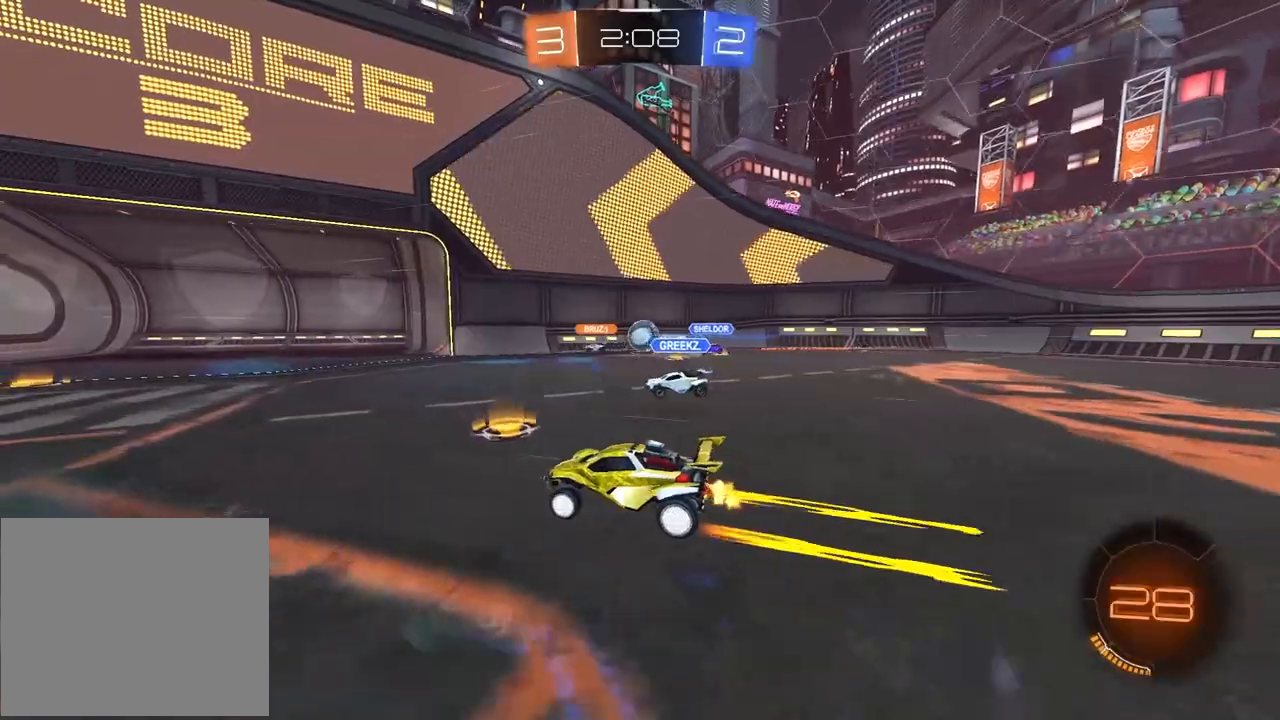
{"buttons": [], "left_stick": "right", "right_stick": "center", "events": [[67, "left_stick", "center"], [233, "R2", "up"], [350, "left_stick", "right"]]}
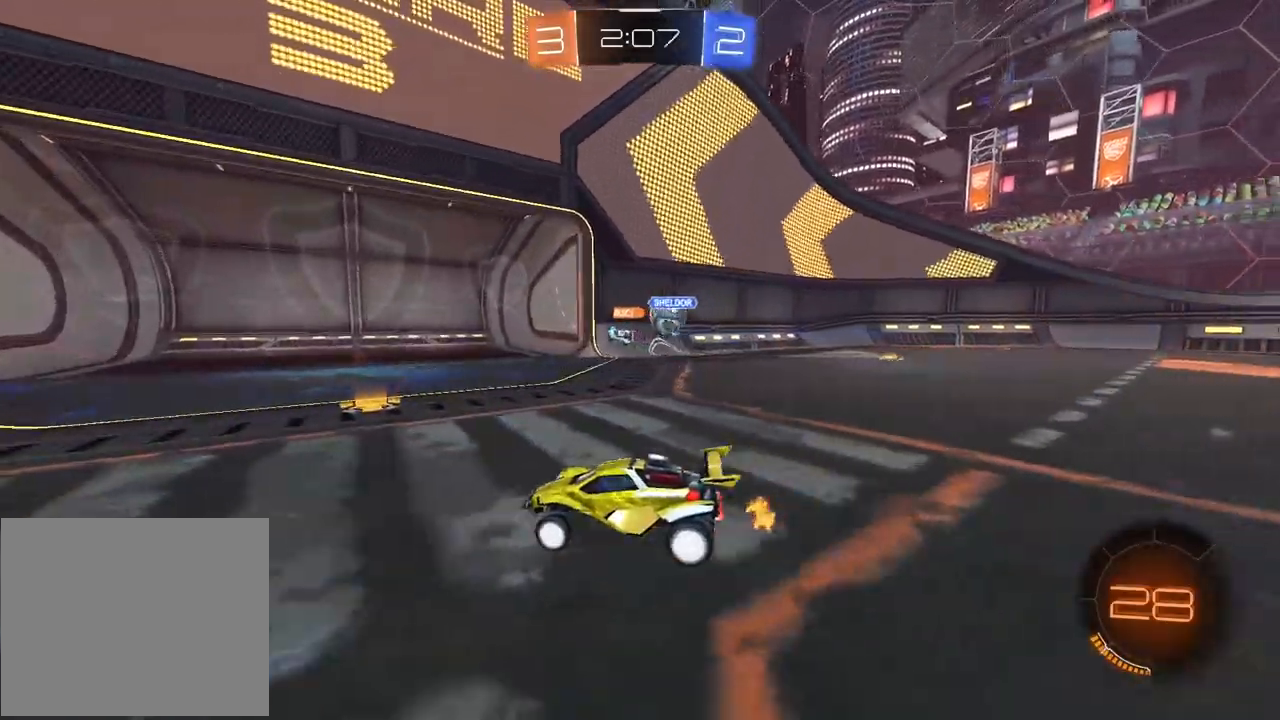
{"buttons": [], "left_stick": "right", "right_stick": "center", "events": [[217, "L2", "down"], [433, "L2", "up"]]}
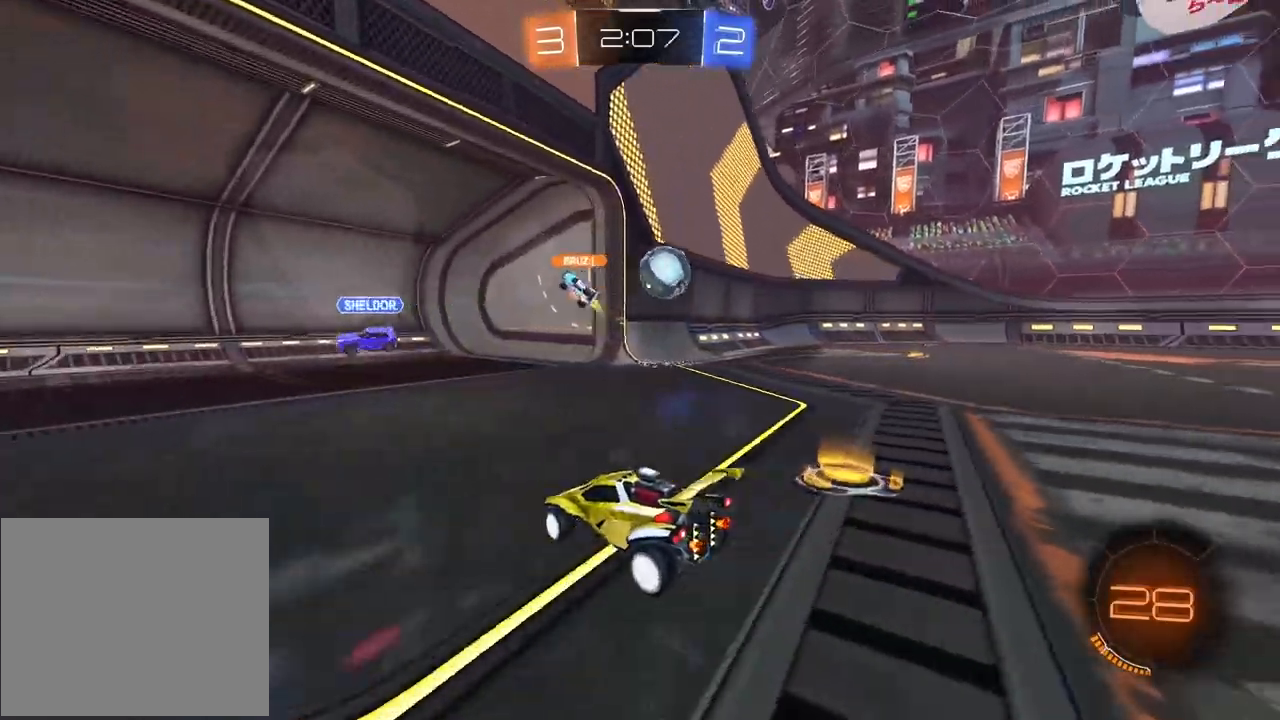
{"buttons": ["CROSS", "R1", "R2"], "left_stick": "right", "right_stick": "center", "events": [[133, "R2", "down"], [233, "R1", "down"], [233, "left_stick", "down"], [283, "CROSS", "down"], [333, "left_stick", "down-right"], [467, "left_stick", "right"]]}
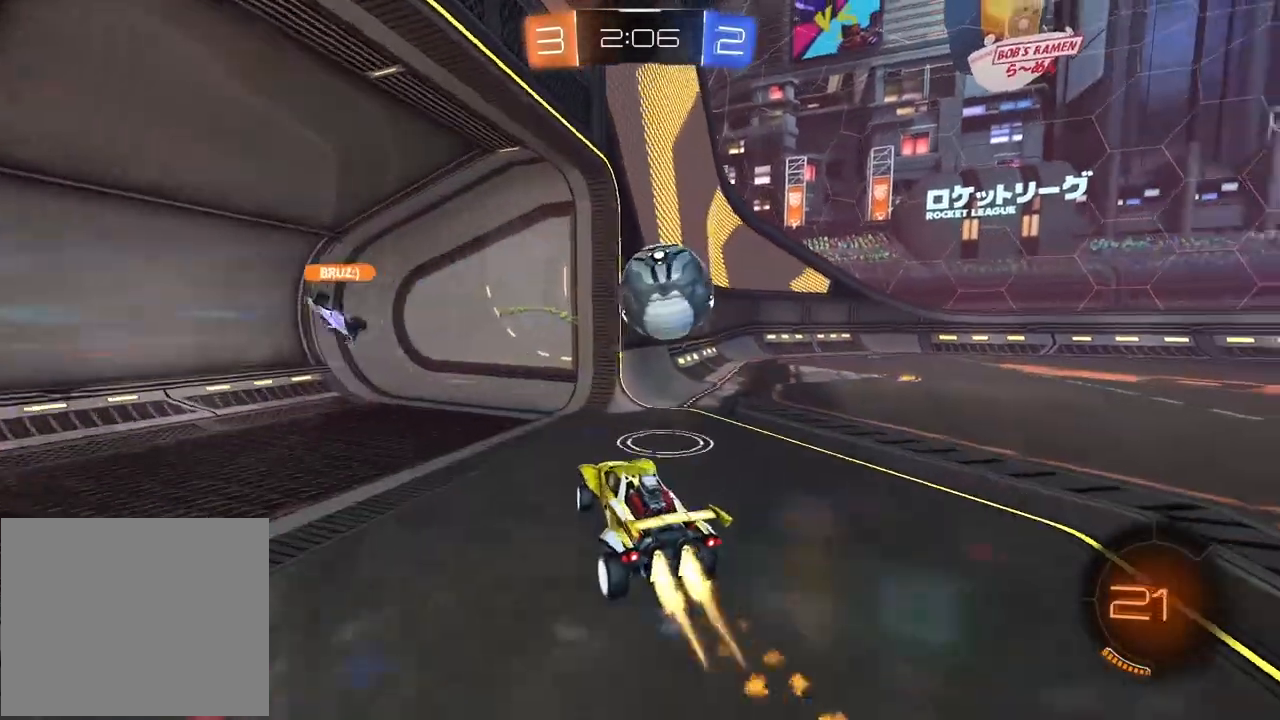
{"buttons": ["L2"], "left_stick": "up-left", "right_stick": "center", "events": [[17, "L2", "down"], [33, "CROSS", "up"], [83, "CROSS", "down"], [233, "R1", "up"], [250, "CROSS", "up"], [250, "R2", "up"], [250, "left_stick", "down"], [333, "left_stick", "left"], [433, "left_stick", "up-left"]]}
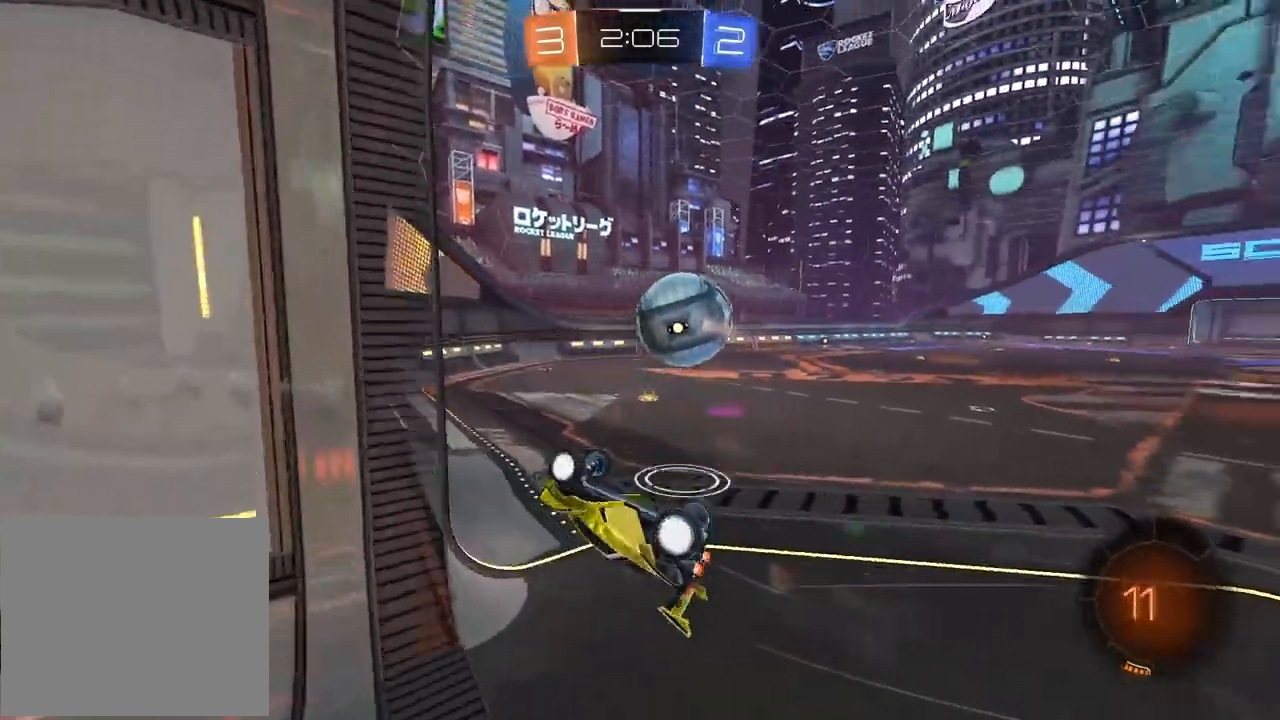
{"buttons": ["R2"], "left_stick": "up-right", "right_stick": "center"}
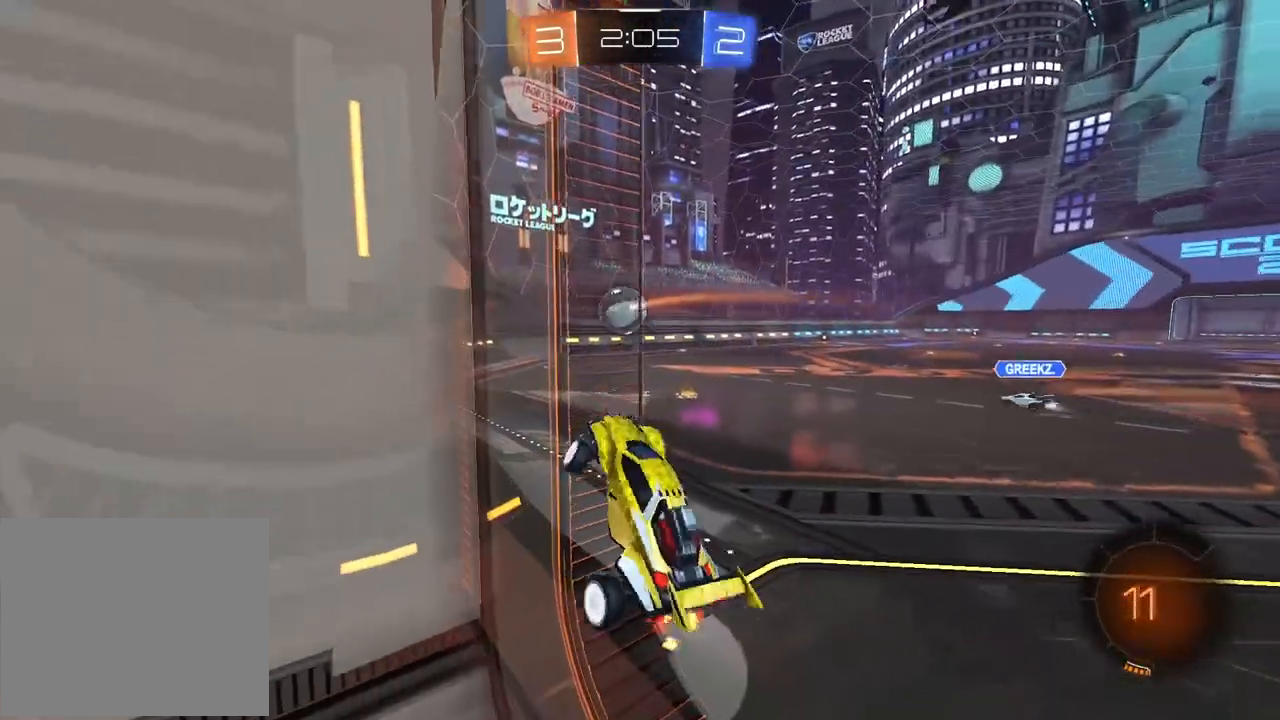
{"buttons": ["R2"], "left_stick": "right", "right_stick": "center", "events": [[217, "left_stick", "right"]]}
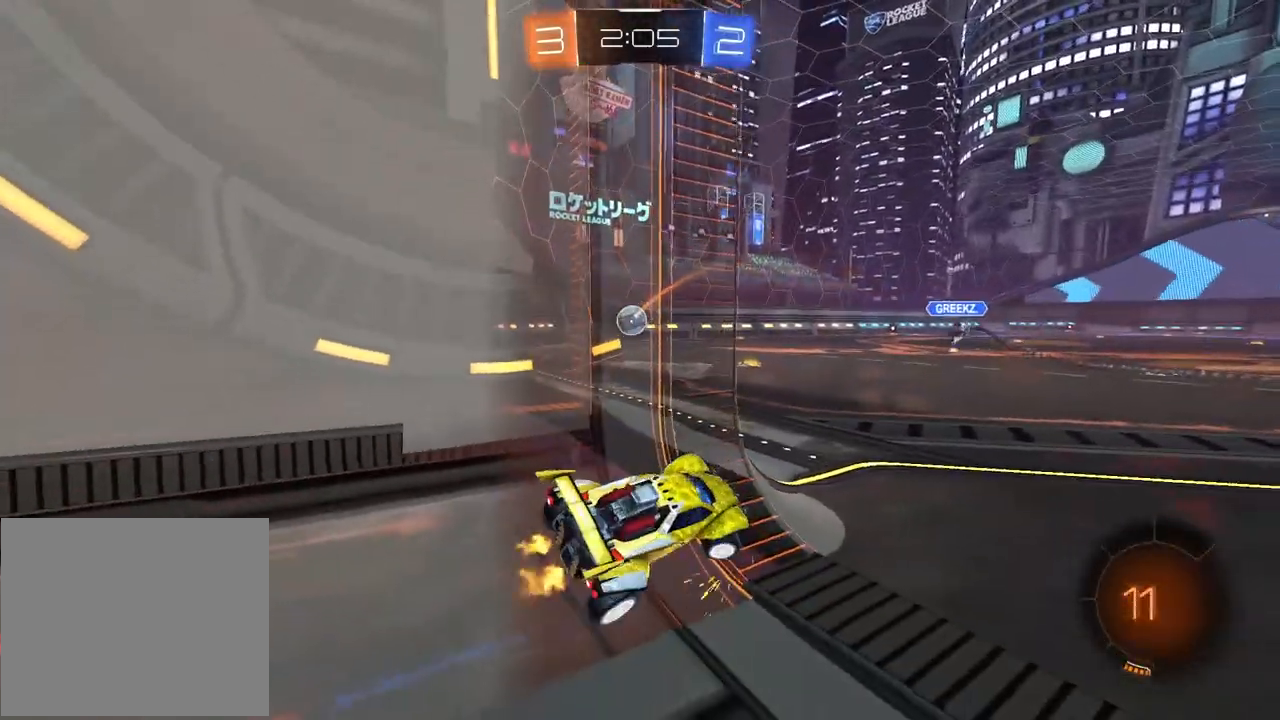
{"buttons": ["R2"], "left_stick": "left", "right_stick": "center", "events": [[267, "left_stick", "center"], [350, "left_stick", "left"]]}
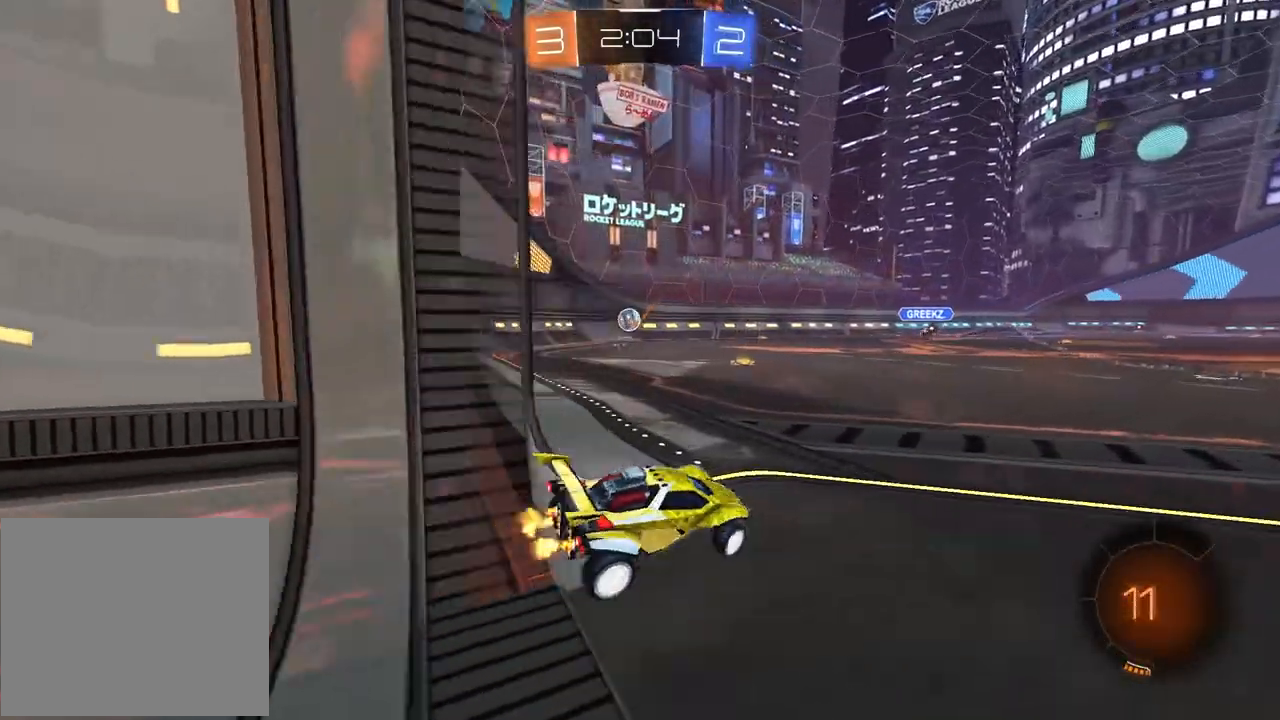
{"buttons": ["R2"], "left_stick": "center", "right_stick": "center", "events": [[283, "left_stick", "center"]]}
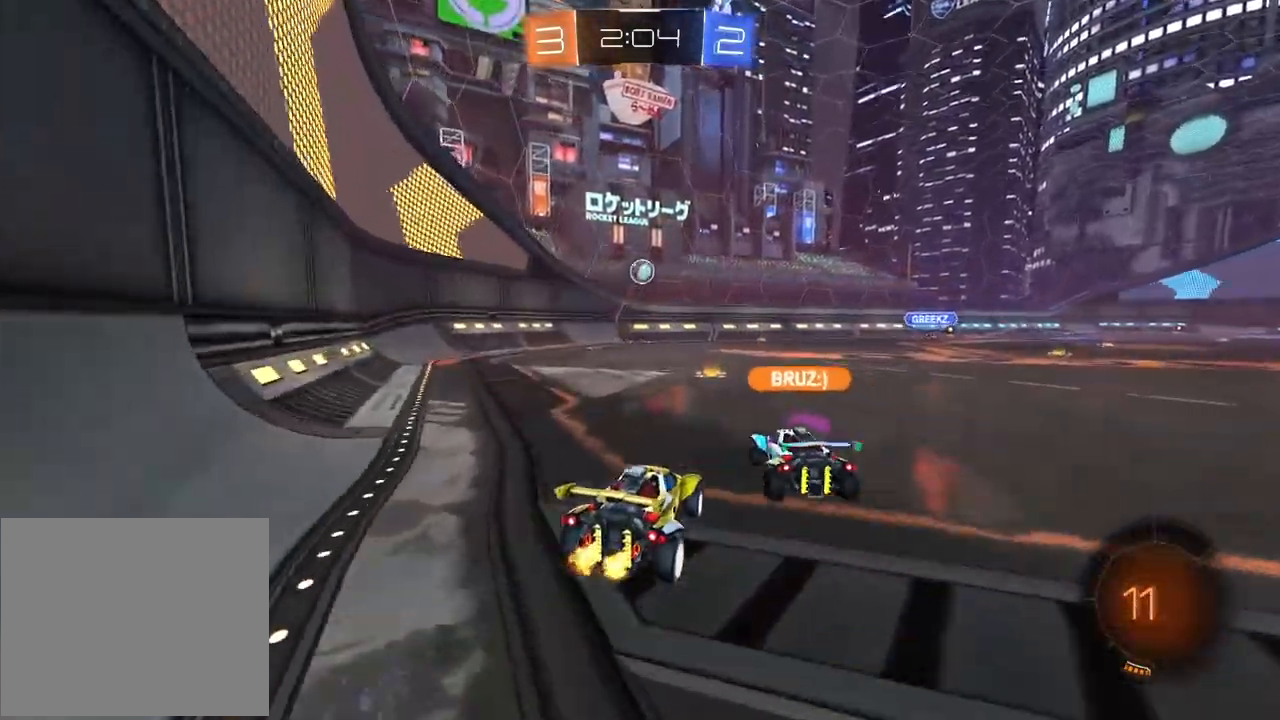
{"buttons": ["R2"], "left_stick": "left", "right_stick": "center", "events": [[333, "left_stick", "left"]]}
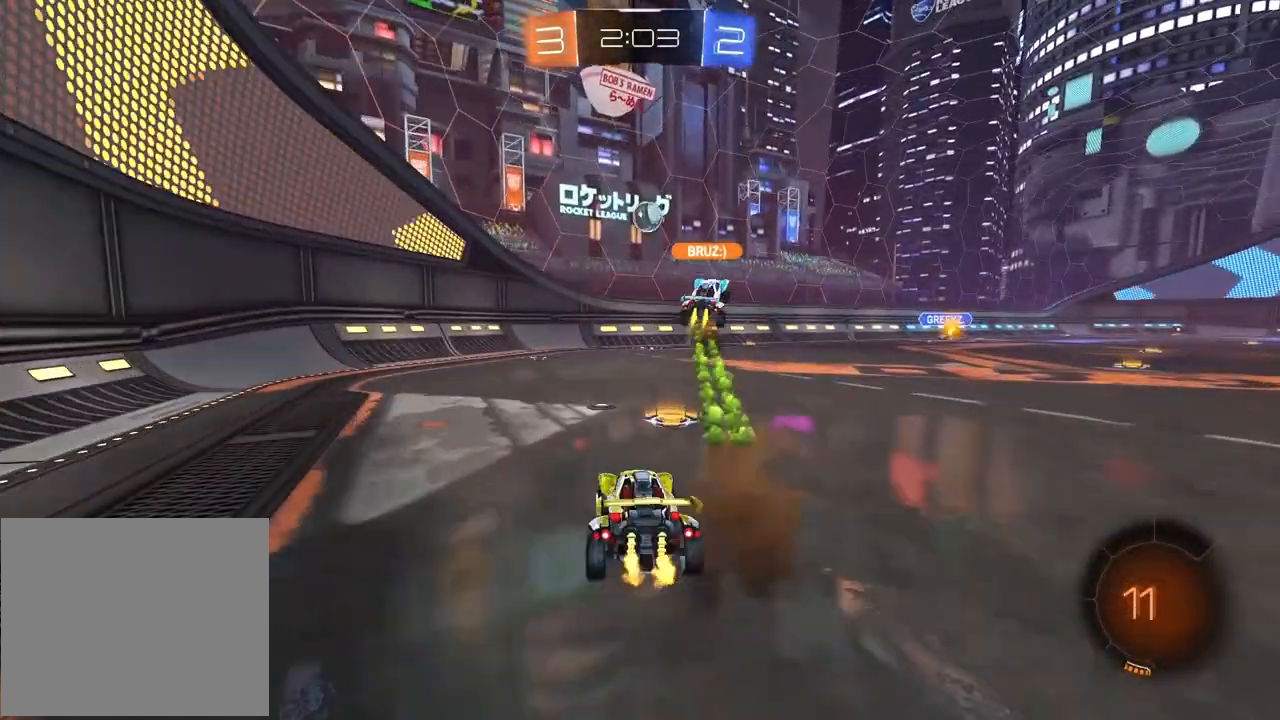
{"buttons": ["R2"], "left_stick": "center", "right_stick": "center", "events": [[117, "left_stick", "center"]]}
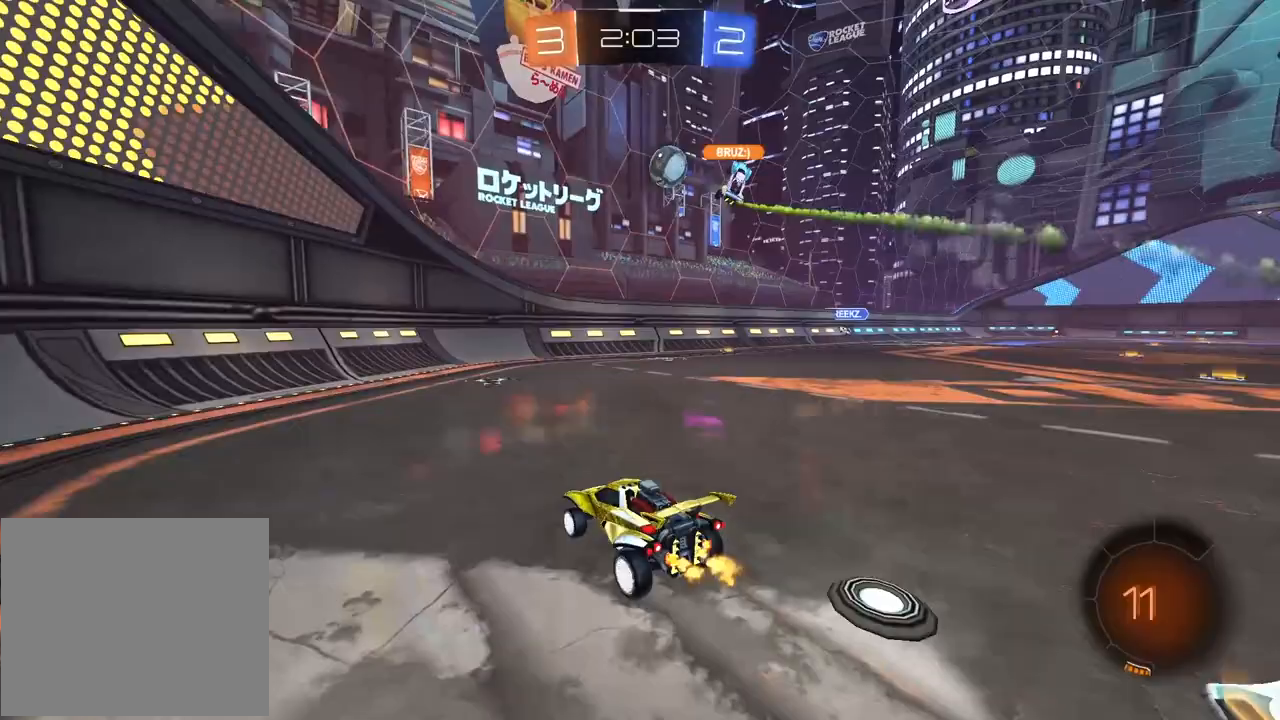
{"buttons": ["L1", "R2"], "left_stick": "left", "right_stick": "center", "events": [[117, "left_stick", "right"], [283, "left_stick", "center"], [400, "left_stick", "left"], [450, "L1", "down"]]}
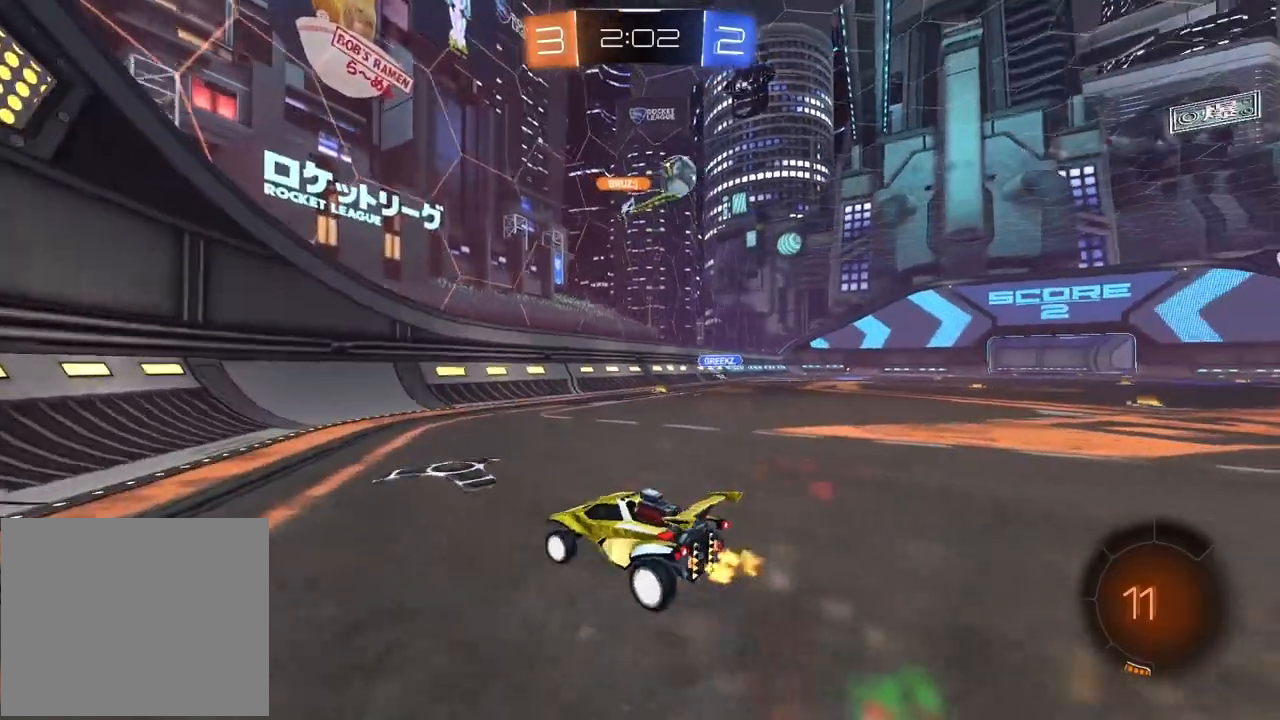
{"buttons": ["R2"], "left_stick": "left", "right_stick": "center", "events": [[167, "L1", "up"]]}
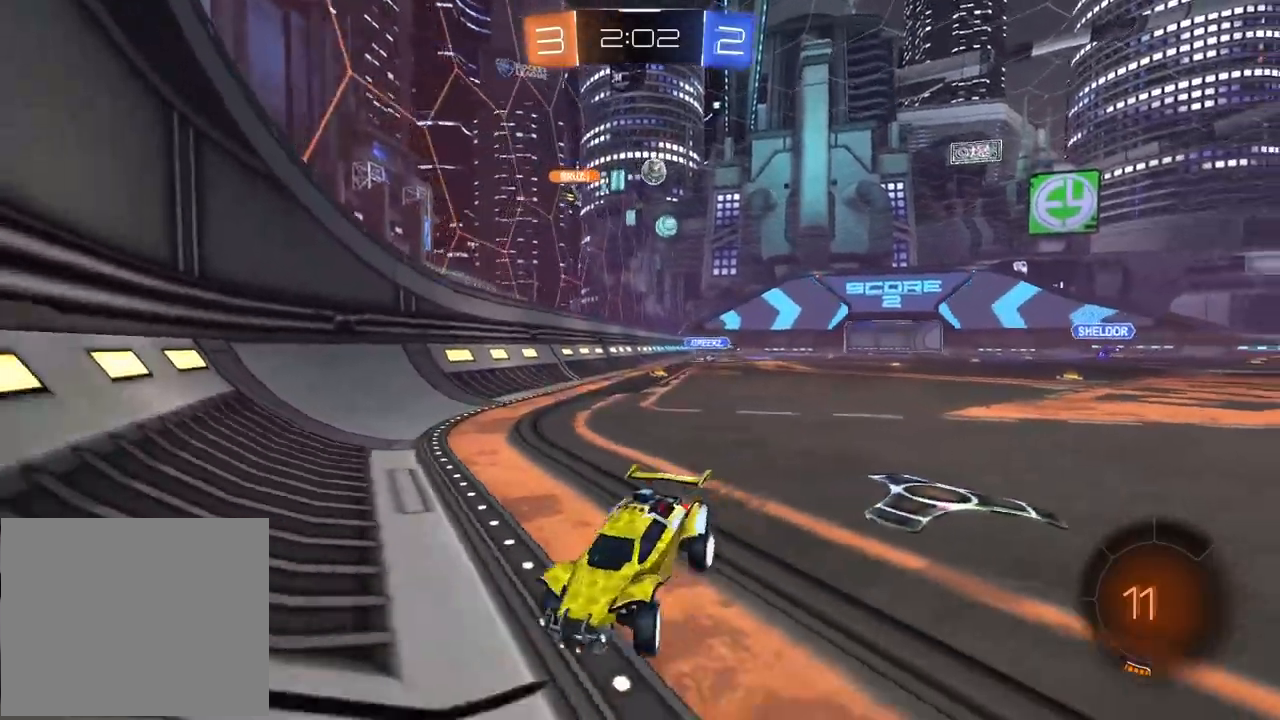
{"buttons": ["R2"], "left_stick": "left", "right_stick": "center", "events": []}
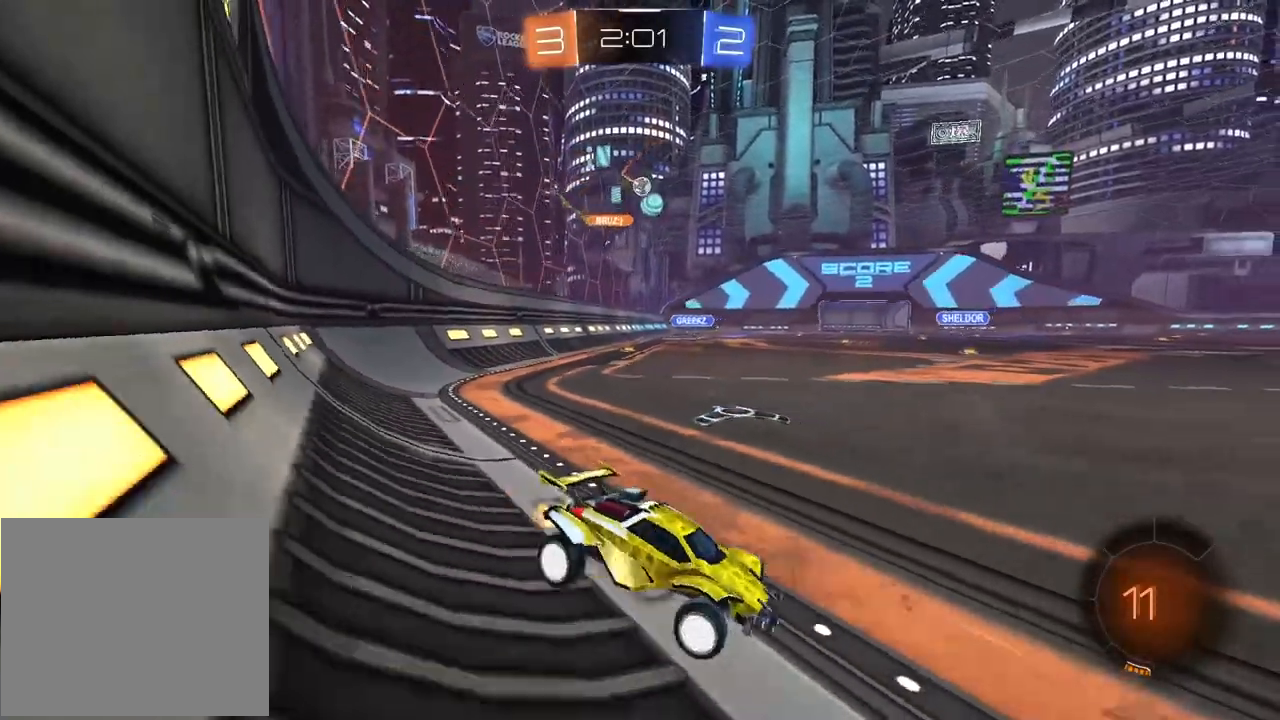
{"buttons": ["R2"], "left_stick": "center", "right_stick": "center", "events": [[133, "left_stick", "center"], [333, "left_stick", "left"], [483, "left_stick", "center"]]}
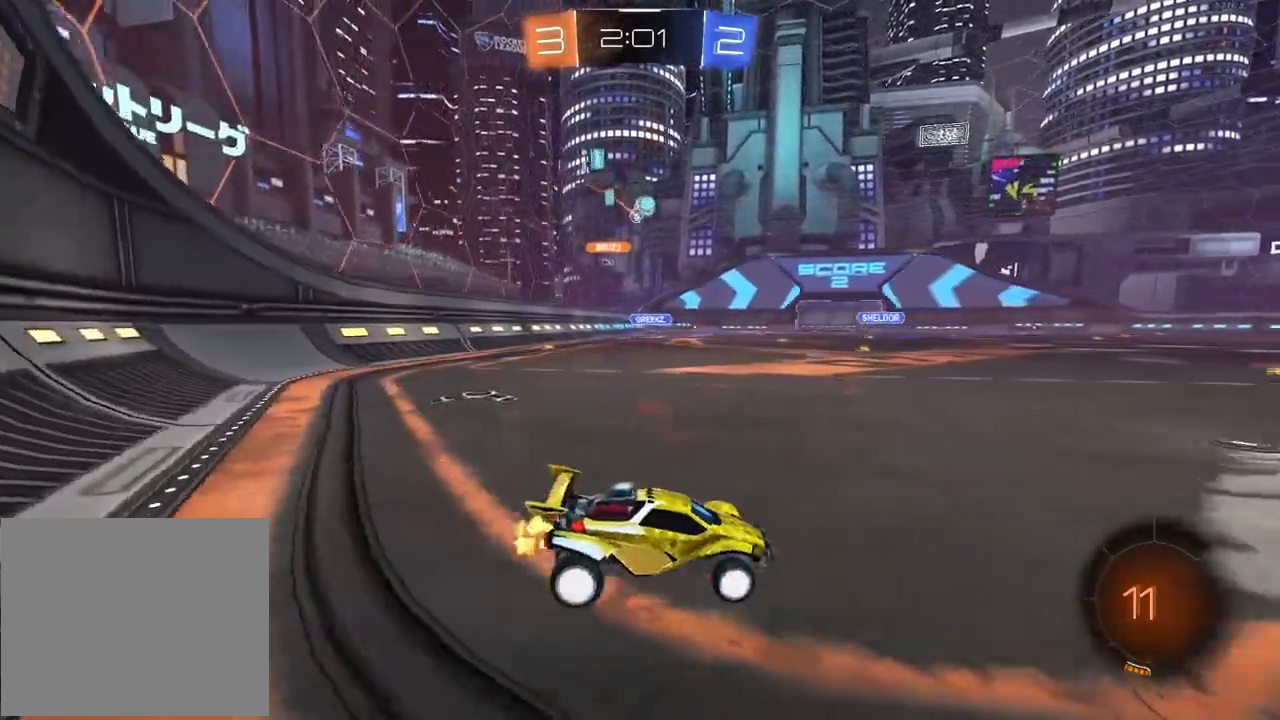
{"buttons": ["R2"], "left_stick": "left", "right_stick": "center", "events": [[133, "left_stick", "left"], [267, "left_stick", "center"], [400, "left_stick", "left"]]}